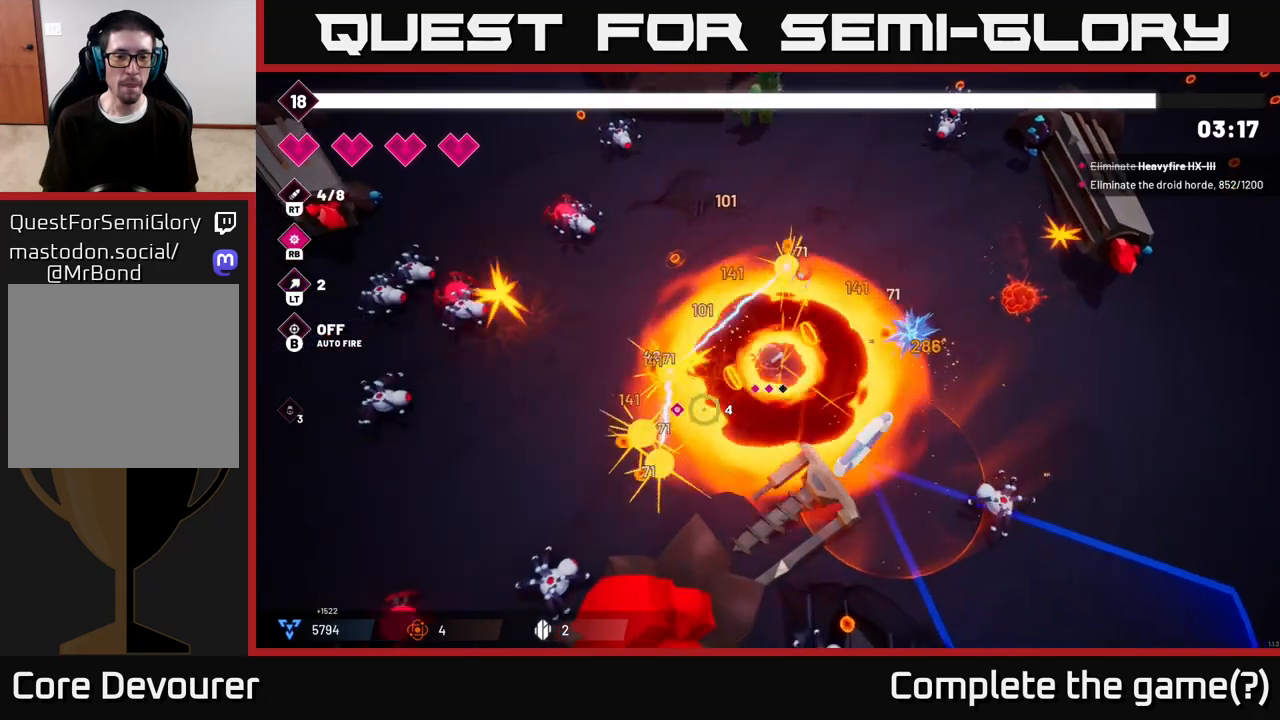
Gameplay with a controller (Xbox layout); each line is a JSON object with the inputs held at the frame after it. "events" lists button and stick changes between this image and that frame as [ms after this image, input, new state], when the widget could be followed in between.
{"buttons": ["R2"], "left_stick": "down-left", "right_stick": "up-left", "events": [[83, "L2", "down"], [233, "L2", "up"], [333, "right_stick", "left"], [383, "left_stick", "down-left"], [467, "right_stick", "up-left"]]}
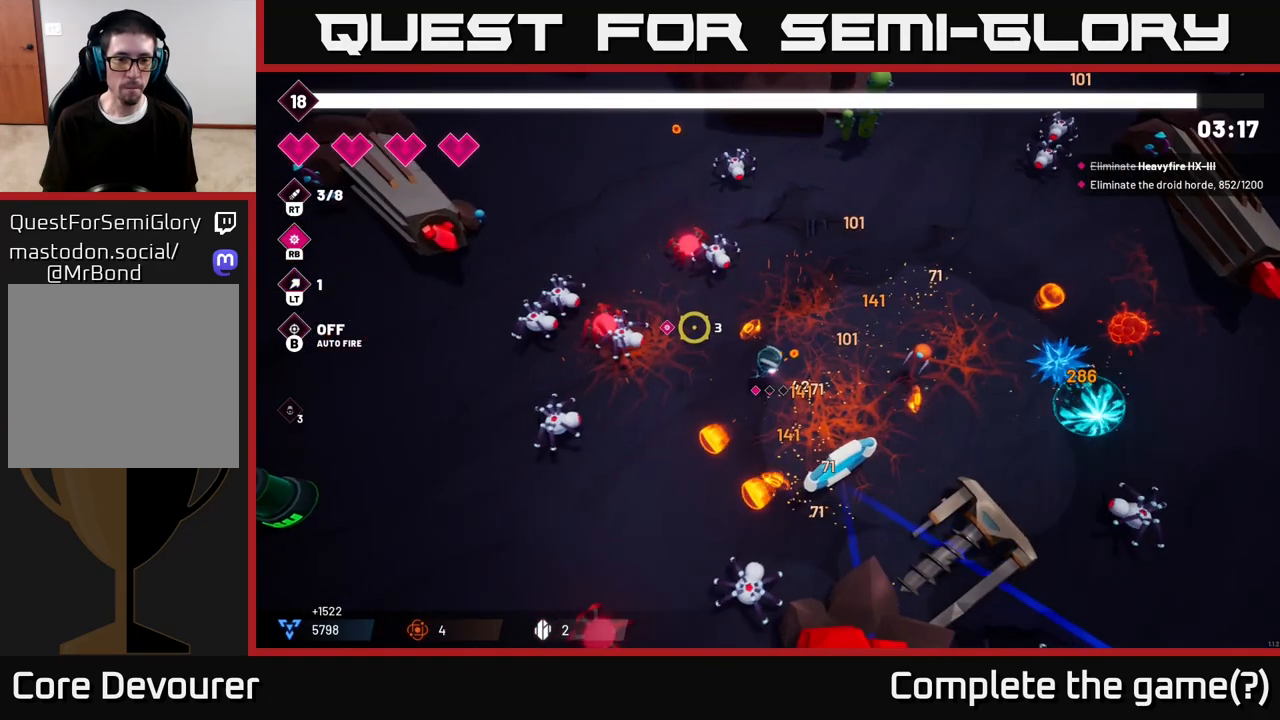
{"buttons": ["R2"], "left_stick": "down-left", "right_stick": "up-left", "events": []}
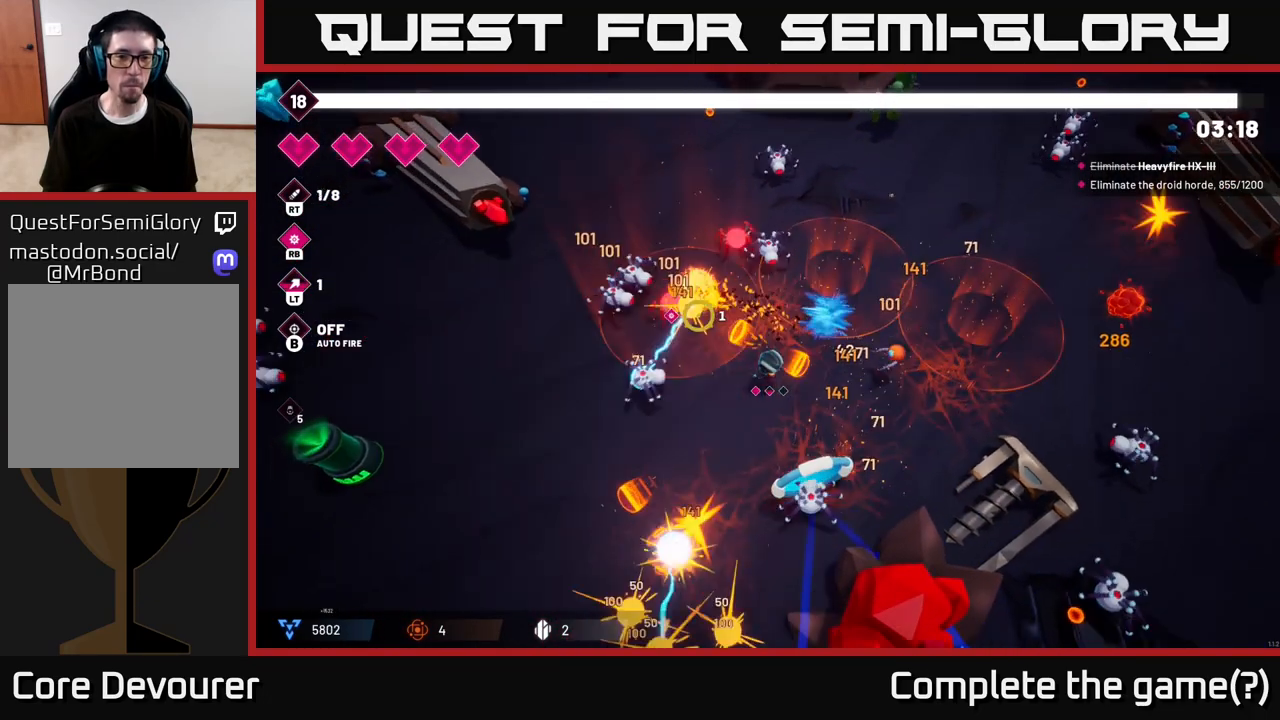
{"buttons": ["L2", "R2"], "left_stick": "left", "right_stick": "up-left", "events": [[417, "left_stick", "left"], [433, "L2", "down"]]}
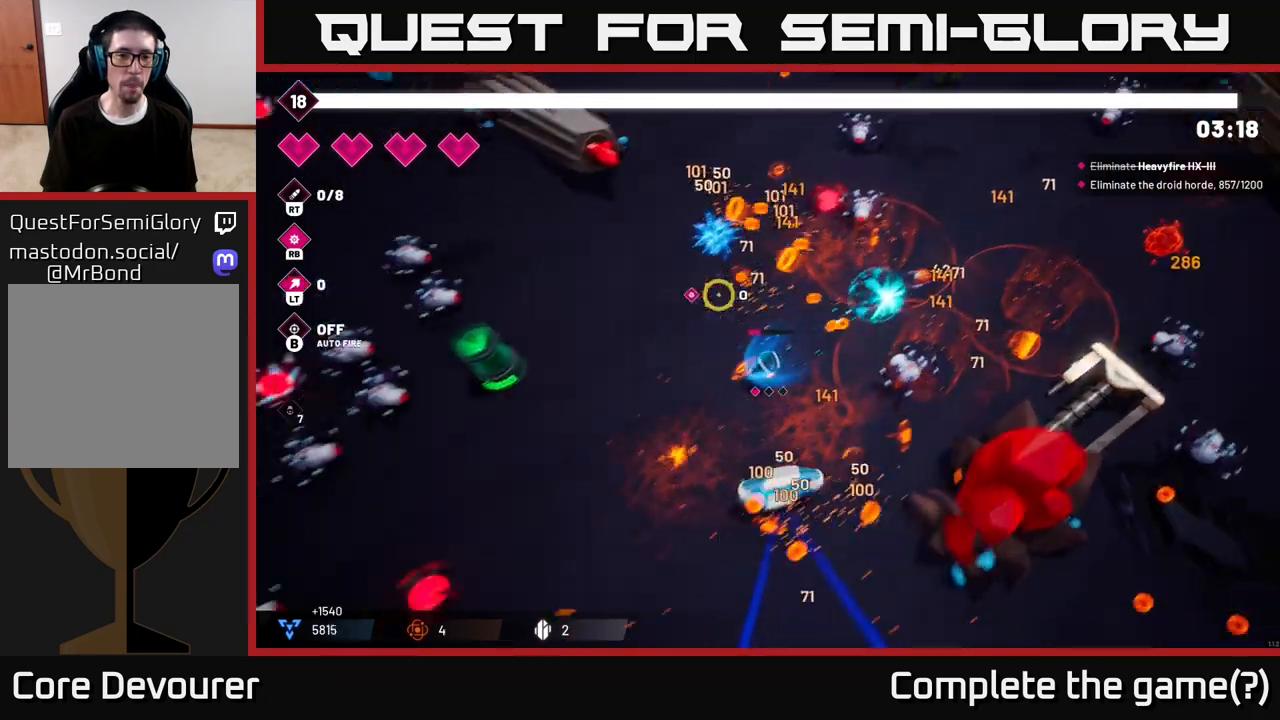
{"buttons": [], "left_stick": "up-left", "right_stick": "up-right", "events": [[33, "R2", "up"], [83, "left_stick", "up-left"], [133, "L2", "up"], [200, "right_stick", "up-right"], [267, "right_stick", "right"], [500, "right_stick", "up-right"]]}
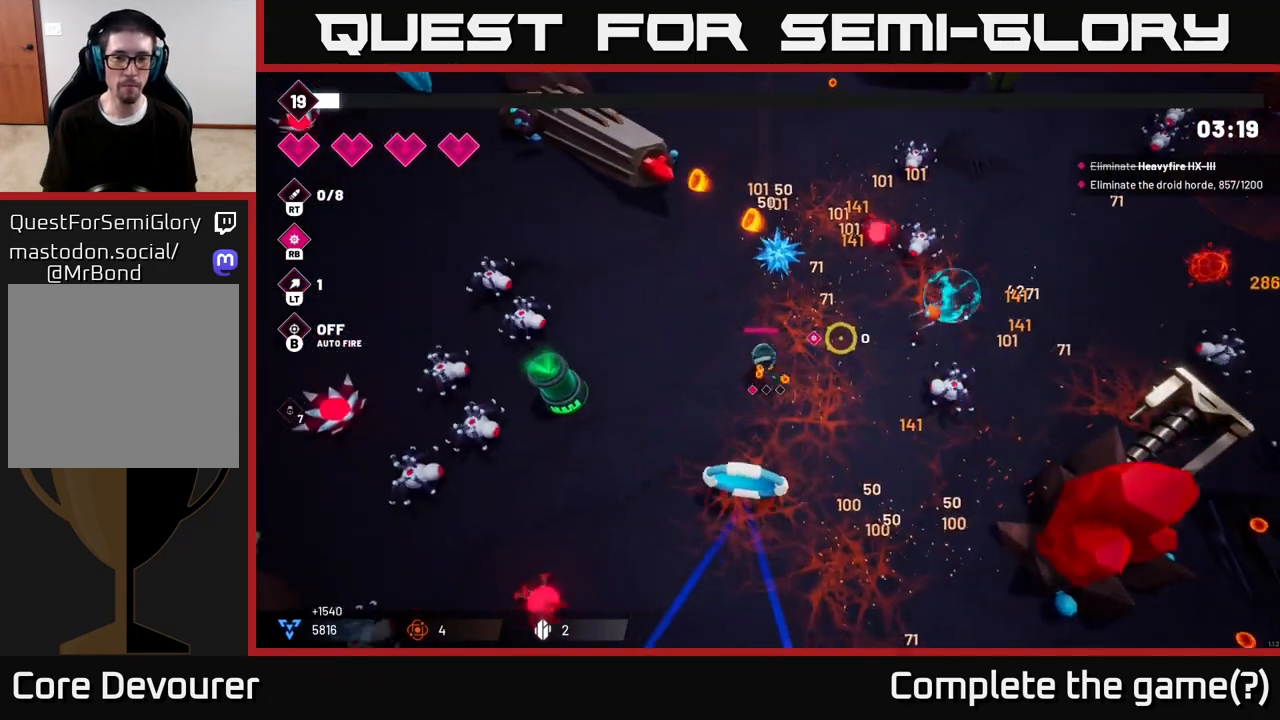
{"buttons": ["R2"], "left_stick": "left", "right_stick": "down-left", "events": [[133, "R2", "down"], [267, "right_stick", "left"], [300, "left_stick", "left"], [383, "right_stick", "down-left"]]}
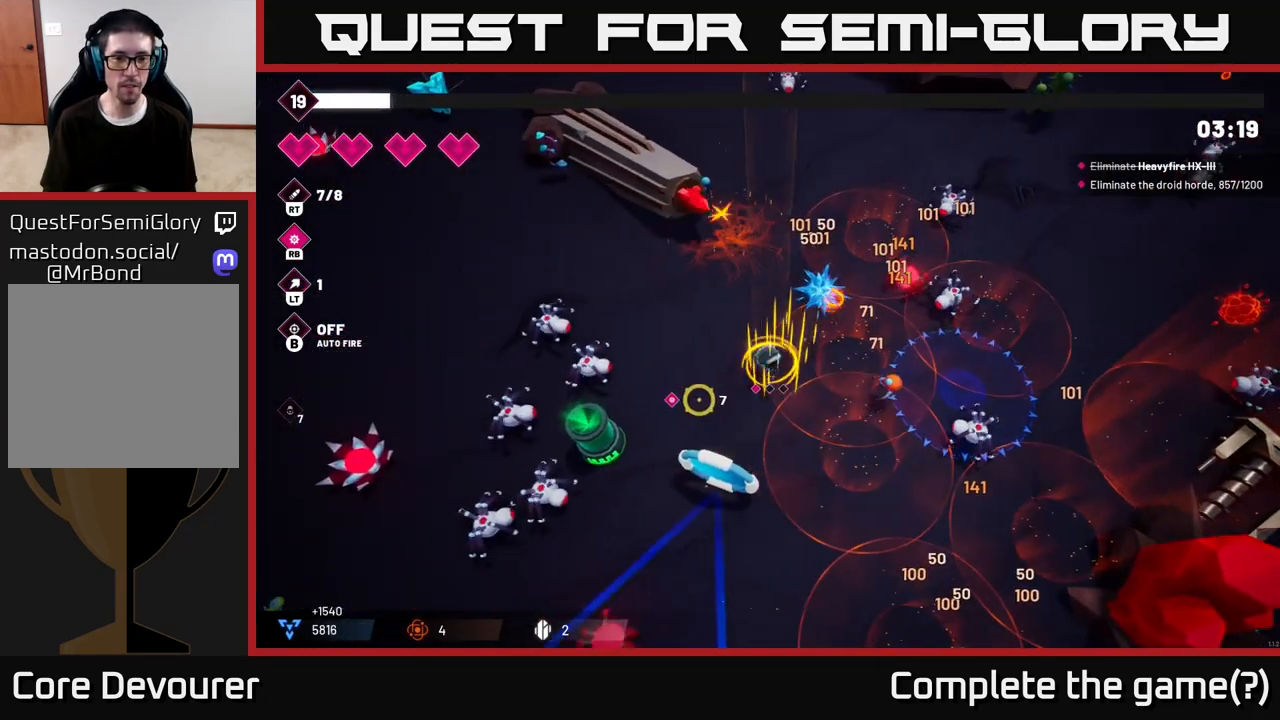
{"buttons": ["R2"], "left_stick": "up-left", "right_stick": "down-left", "events": [[150, "left_stick", "center"], [333, "left_stick", "up-left"]]}
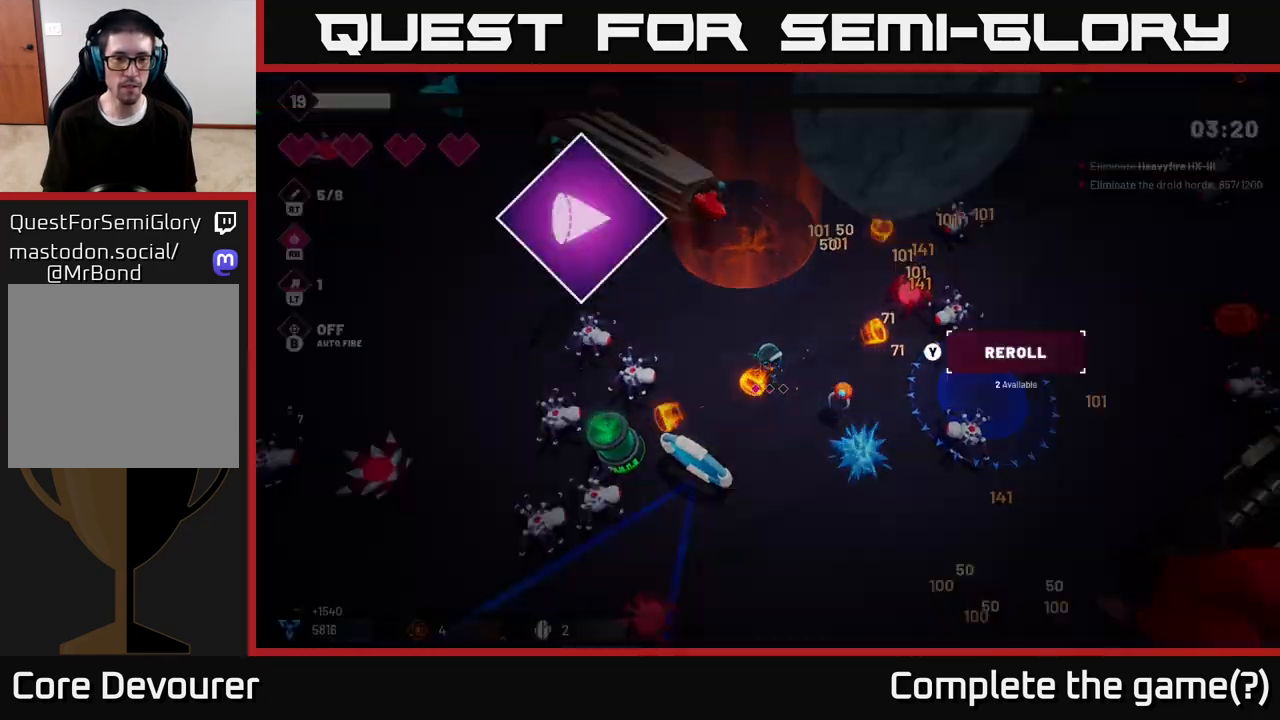
{"buttons": [], "left_stick": "center", "right_stick": "center", "events": [[350, "left_stick", "center"], [367, "R2", "up"], [383, "right_stick", "center"]]}
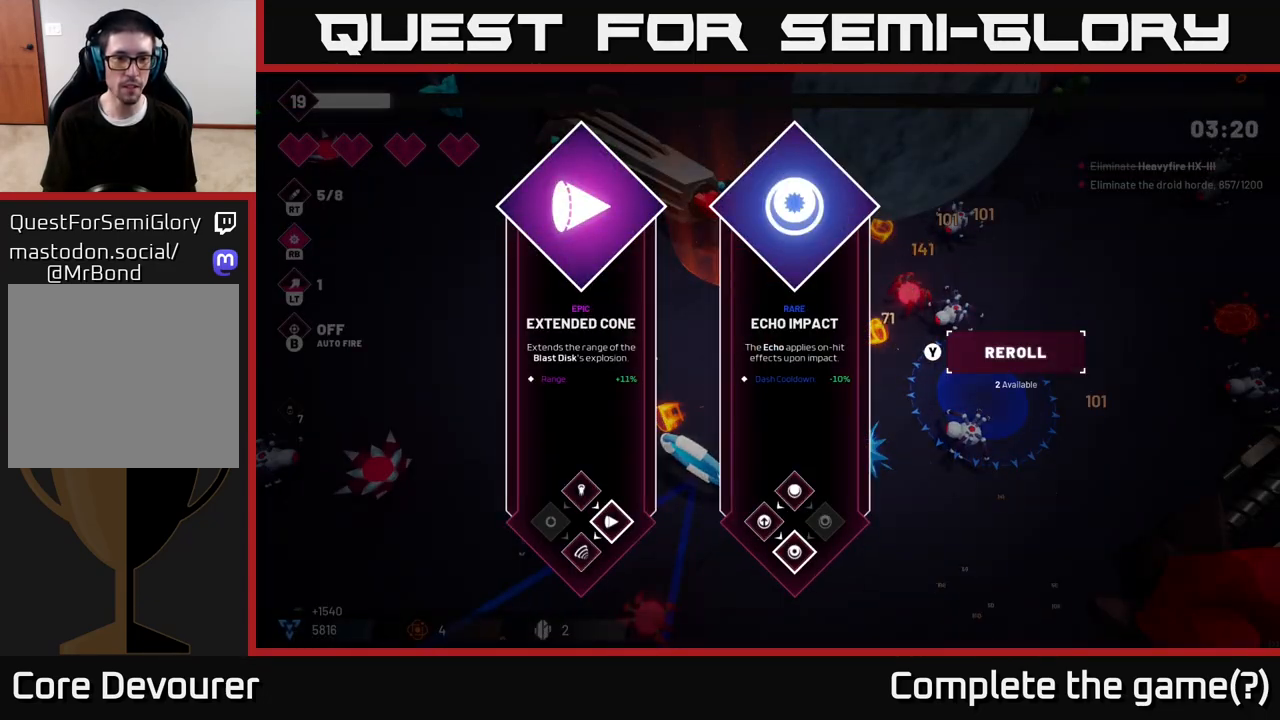
{"buttons": [], "left_stick": "right", "right_stick": "center", "events": [[417, "left_stick", "right"]]}
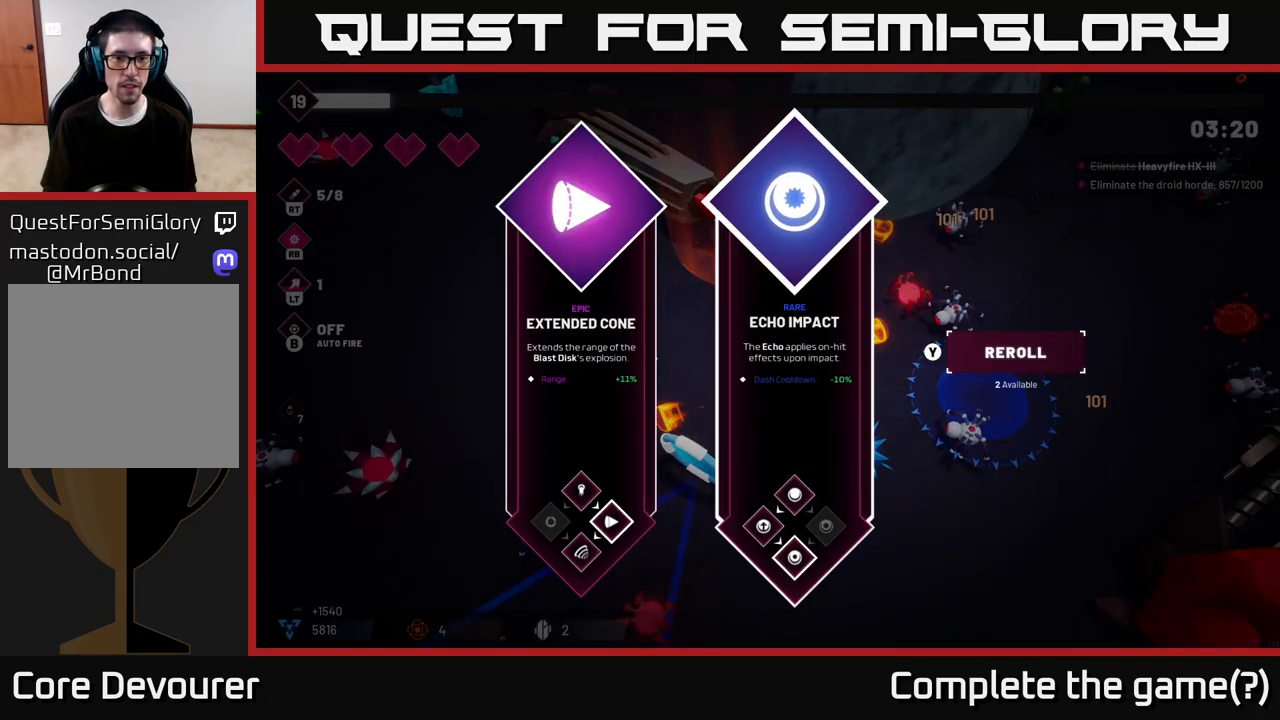
{"buttons": [], "left_stick": "up-left", "right_stick": "center", "events": [[100, "left_stick", "center"], [217, "left_stick", "left"], [383, "A", "down"], [467, "A", "up"], [483, "left_stick", "up-left"]]}
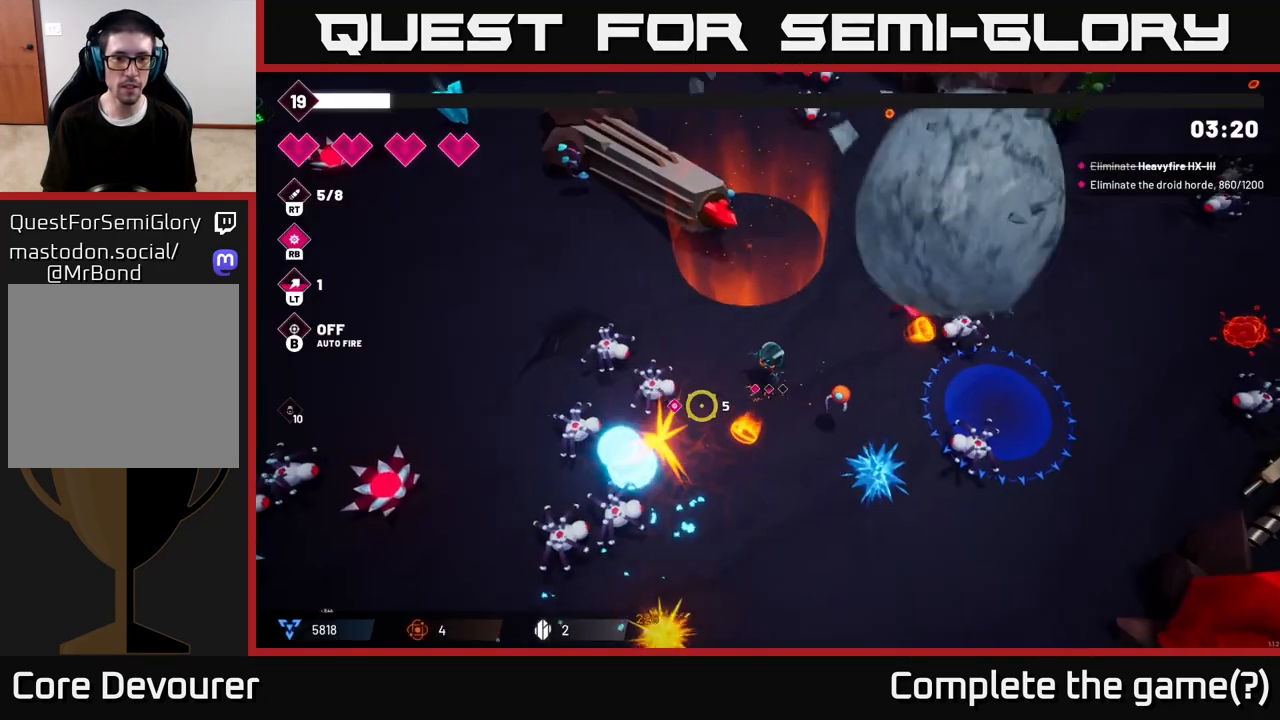
{"buttons": ["R2"], "left_stick": "up-left", "right_stick": "down-left", "events": [[33, "R2", "down"], [117, "right_stick", "down-left"]]}
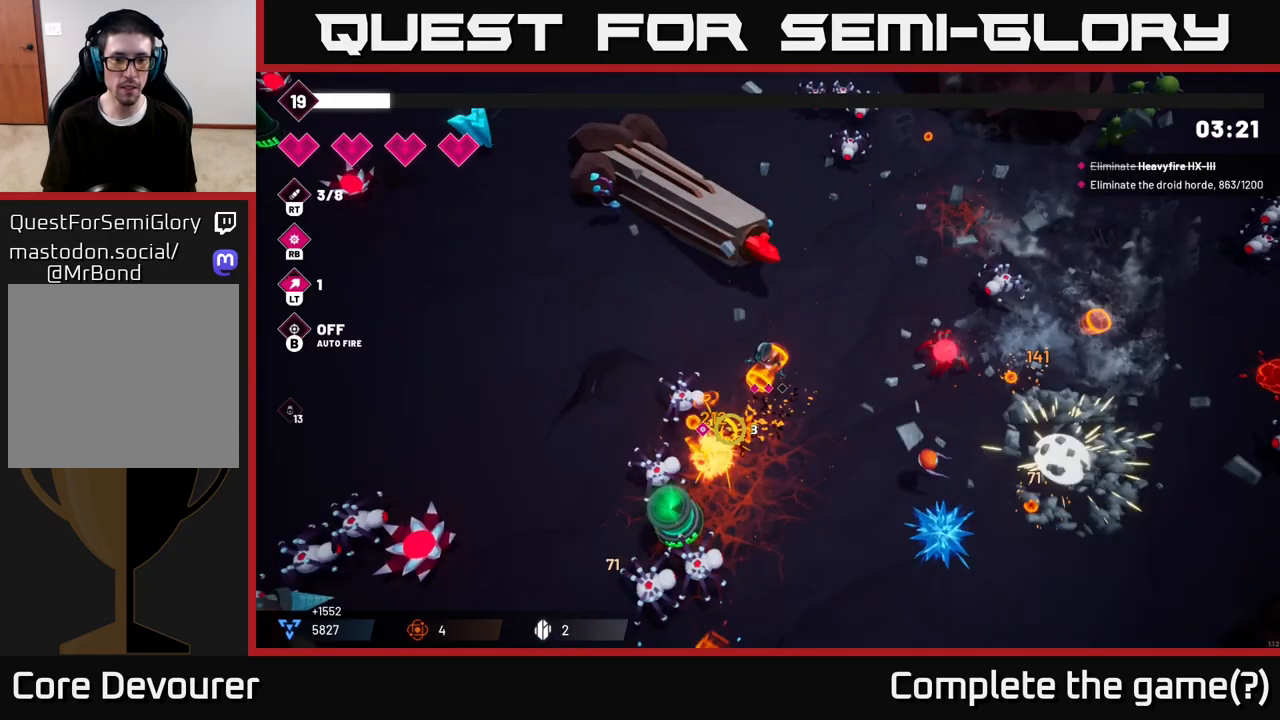
{"buttons": ["R2"], "left_stick": "down-left", "right_stick": "down-right", "events": [[100, "L2", "down"], [133, "left_stick", "left"], [167, "right_stick", "down"], [217, "L2", "up"], [283, "left_stick", "down-left"], [467, "right_stick", "down-right"]]}
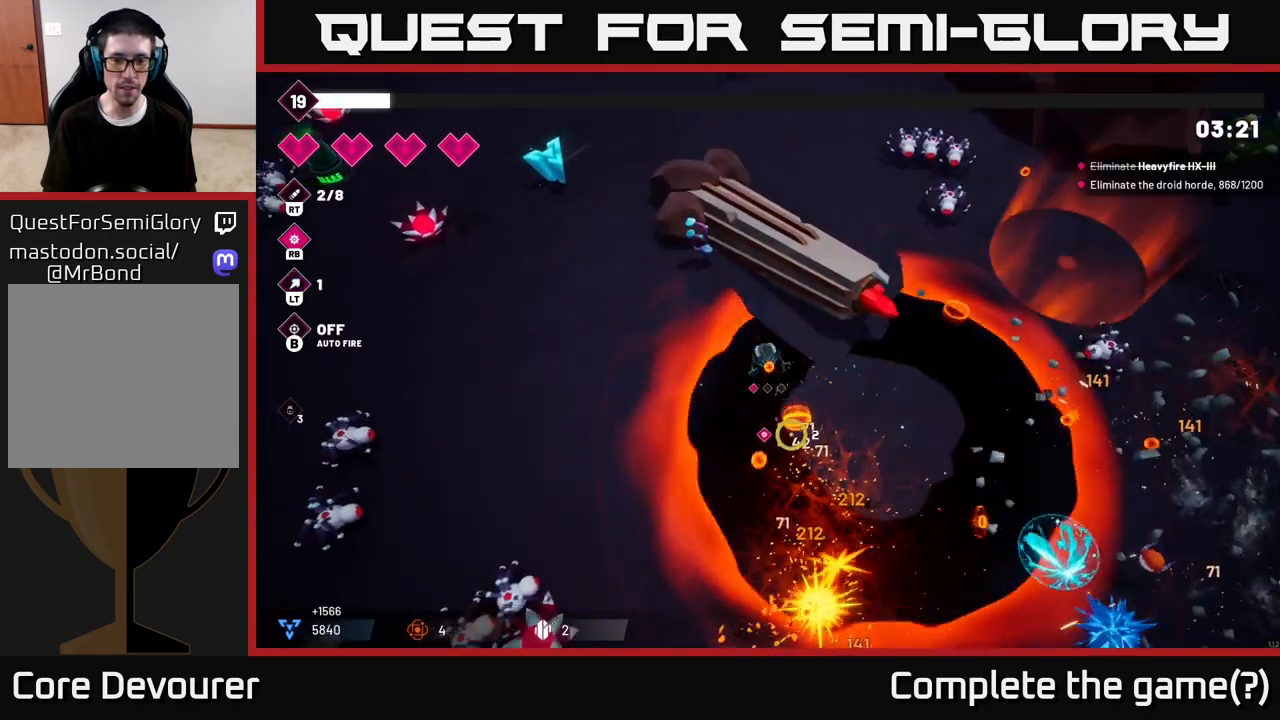
{"buttons": ["R2"], "left_stick": "down-right", "right_stick": "down-right", "events": [[100, "L2", "down"], [200, "left_stick", "down"], [233, "L2", "up"], [300, "left_stick", "down-right"]]}
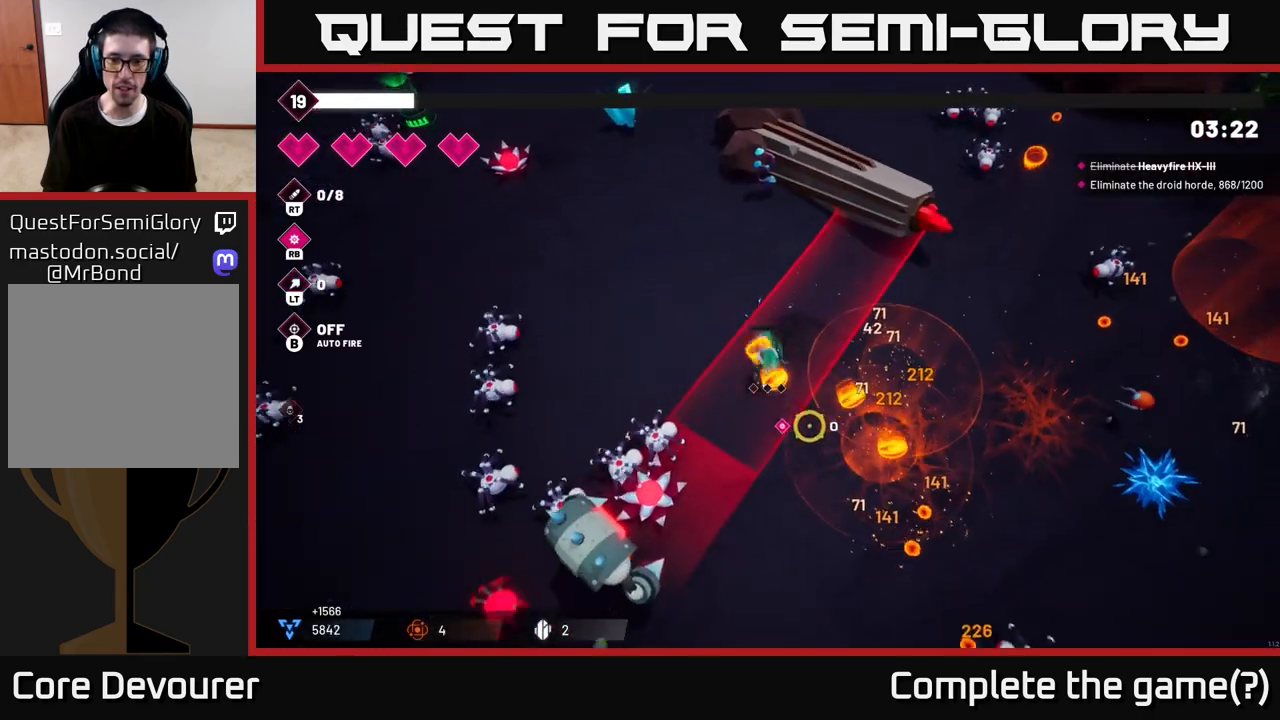
{"buttons": ["R2"], "left_stick": "down", "right_stick": "down", "events": [[200, "L2", "down"], [333, "L2", "up"], [367, "right_stick", "down"], [400, "left_stick", "down"]]}
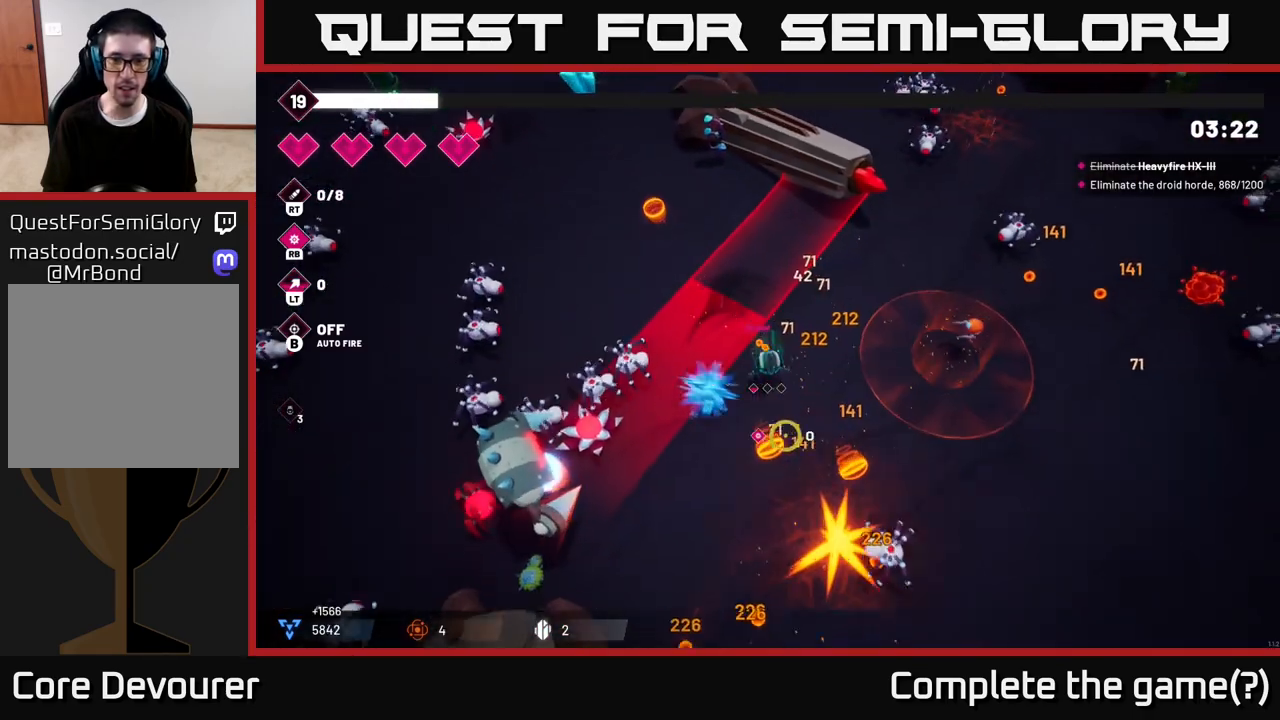
{"buttons": ["R2"], "left_stick": "down", "right_stick": "down", "events": []}
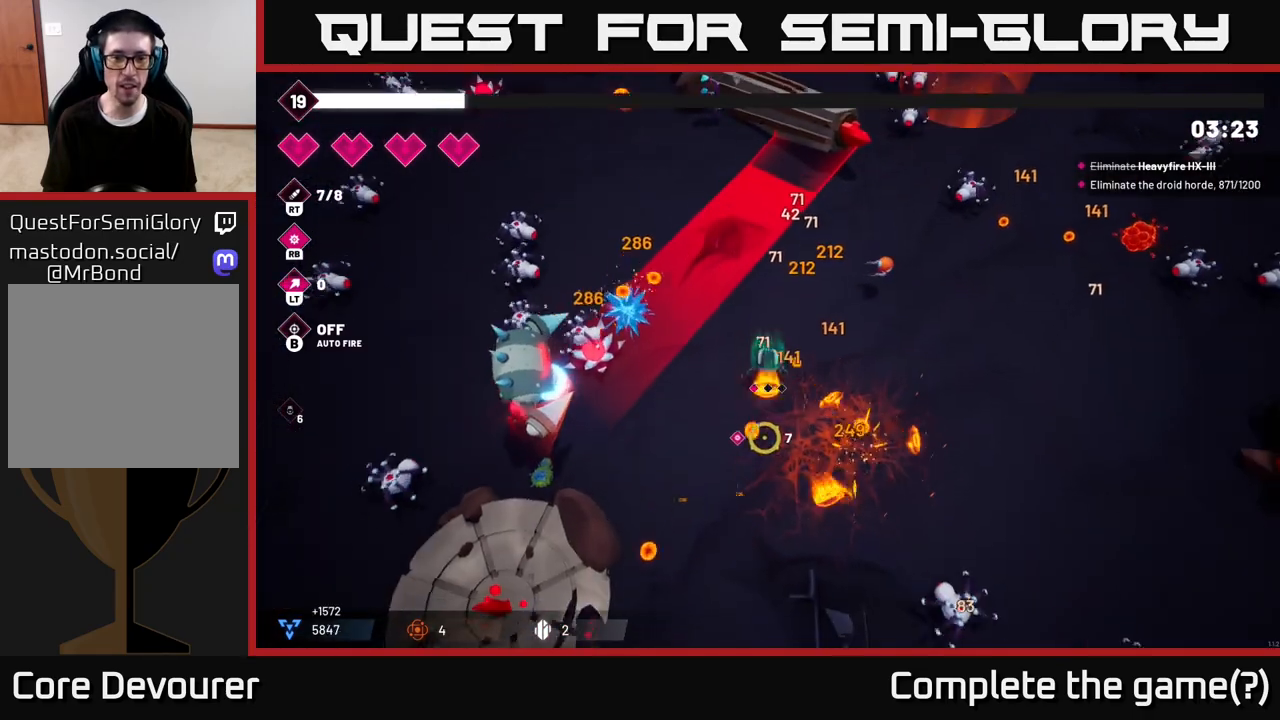
{"buttons": ["R2"], "left_stick": "down-left", "right_stick": "up-left", "events": [[50, "left_stick", "down-left"], [200, "right_stick", "left"], [267, "right_stick", "up-left"]]}
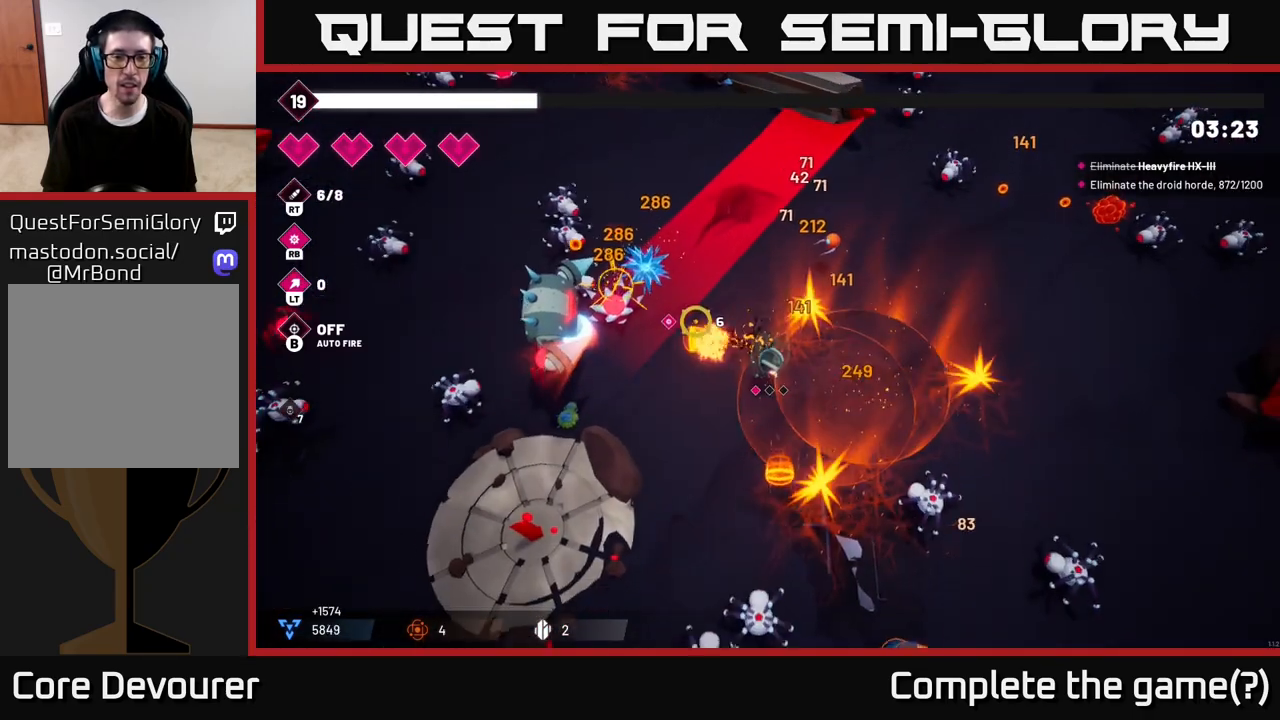
{"buttons": ["R2"], "left_stick": "down-left", "right_stick": "up-left", "events": []}
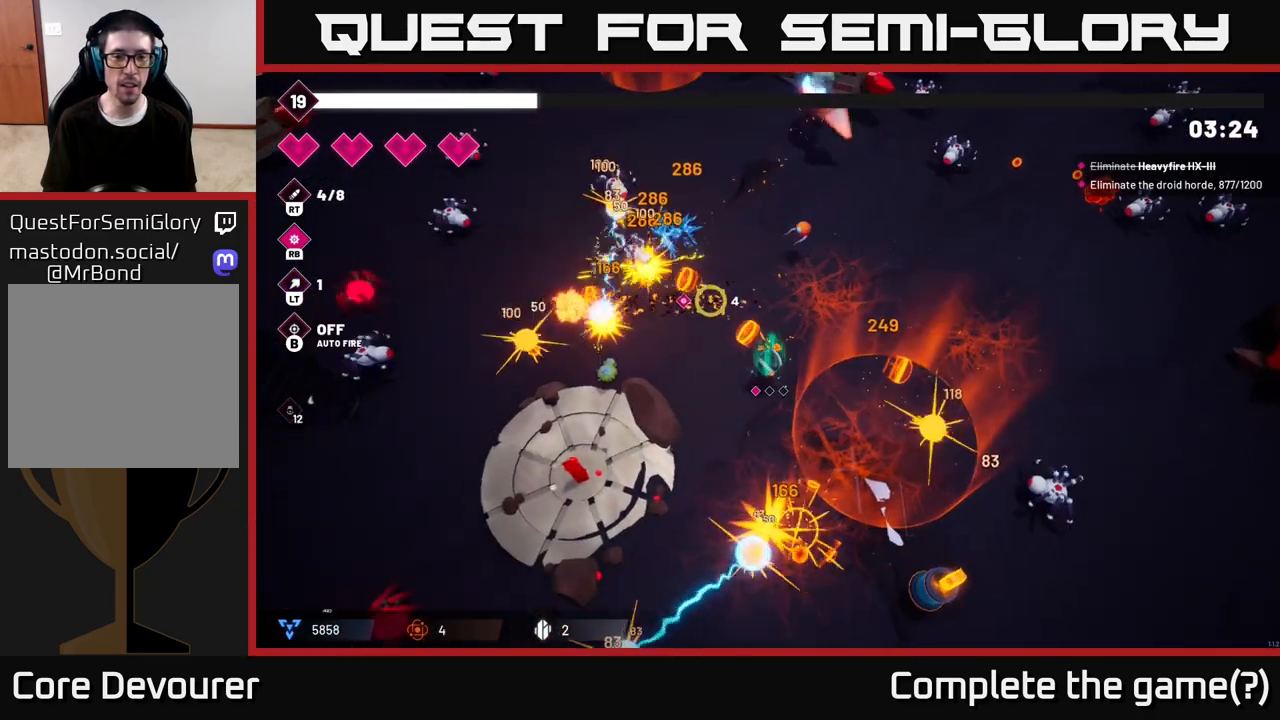
{"buttons": ["R2"], "left_stick": "left", "right_stick": "up", "events": [[133, "left_stick", "left"], [450, "right_stick", "up"]]}
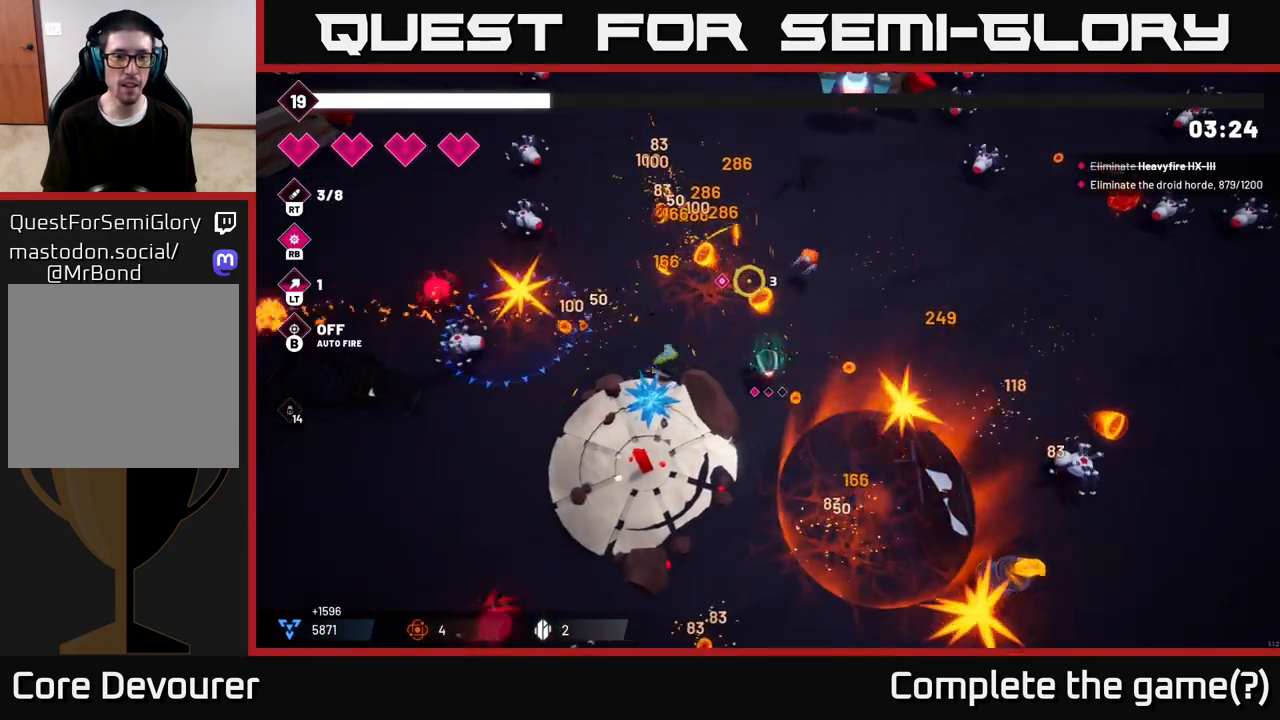
{"buttons": ["L2", "R2"], "left_stick": "up", "right_stick": "left", "events": [[100, "left_stick", "up-left"], [283, "right_stick", "up-left"], [383, "right_stick", "left"], [400, "L2", "down"], [467, "left_stick", "up"]]}
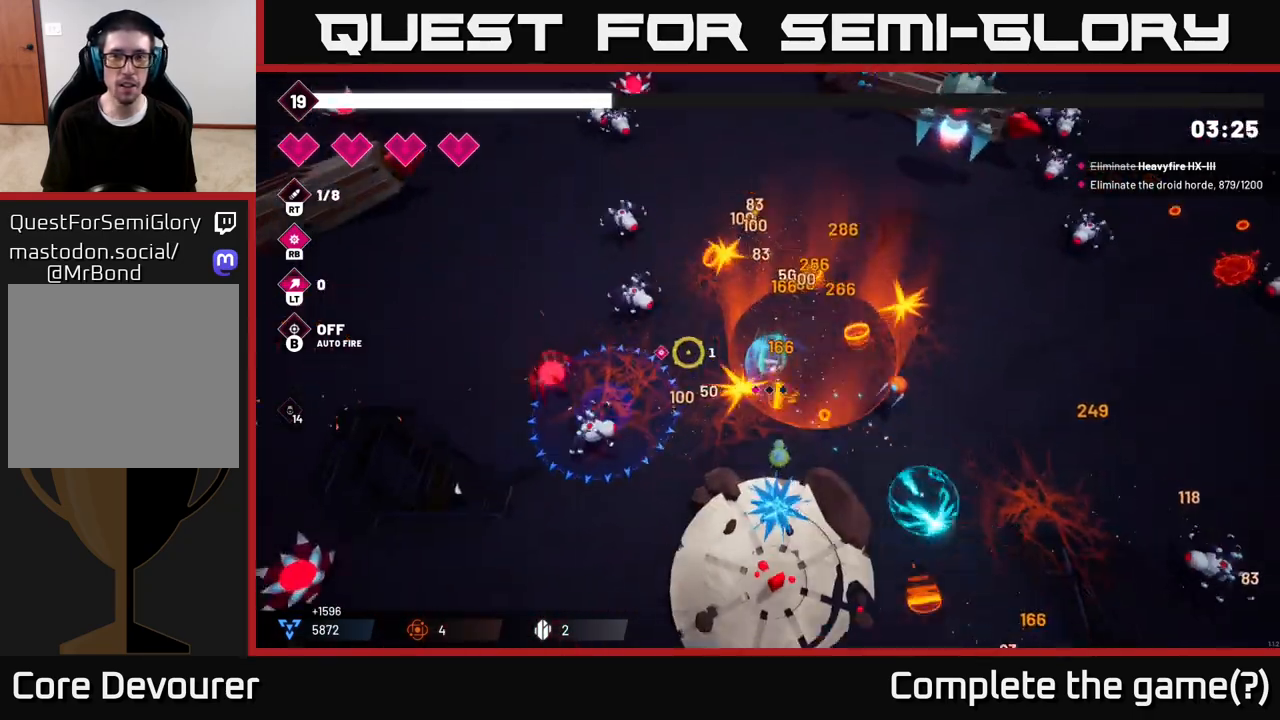
{"buttons": ["R2"], "left_stick": "up", "right_stick": "left", "events": [[50, "right_stick", "up-left"], [67, "L2", "up"], [167, "left_stick", "up-right"], [200, "right_stick", "left"], [300, "L2", "down"], [400, "left_stick", "up"], [433, "L2", "up"]]}
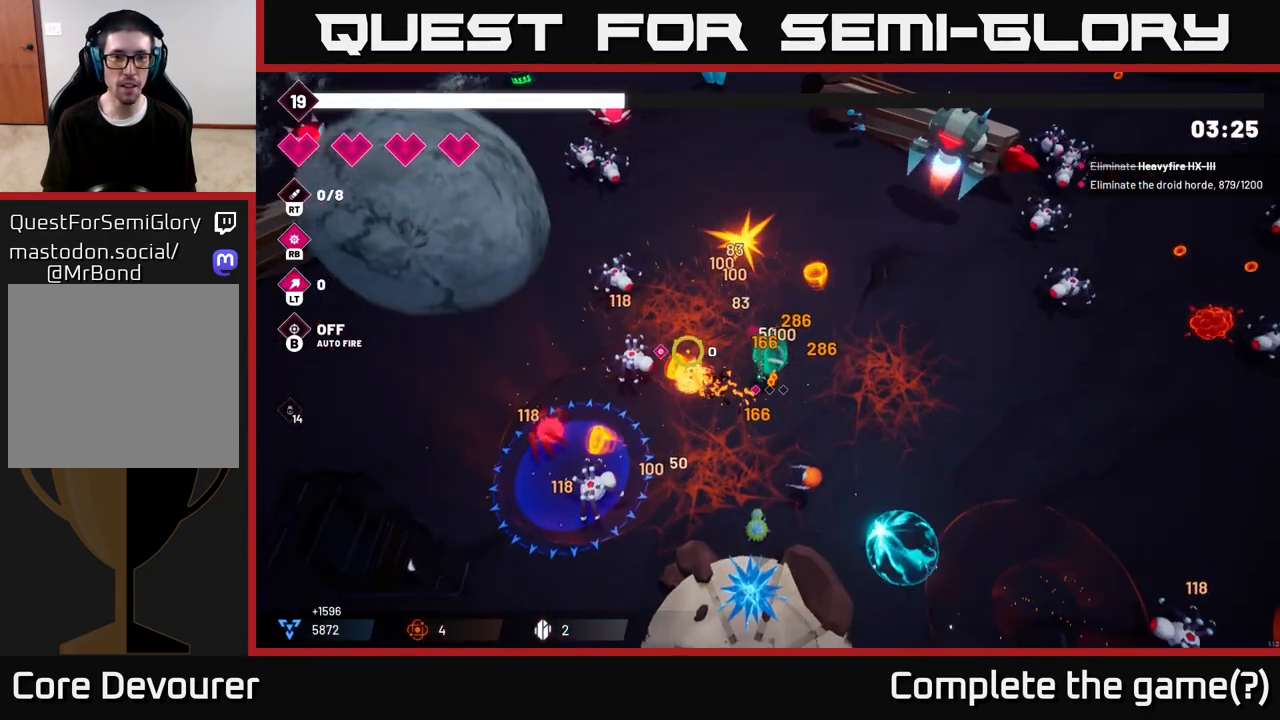
{"buttons": ["R2"], "left_stick": "up", "right_stick": "up-left", "events": [[250, "right_stick", "up-left"]]}
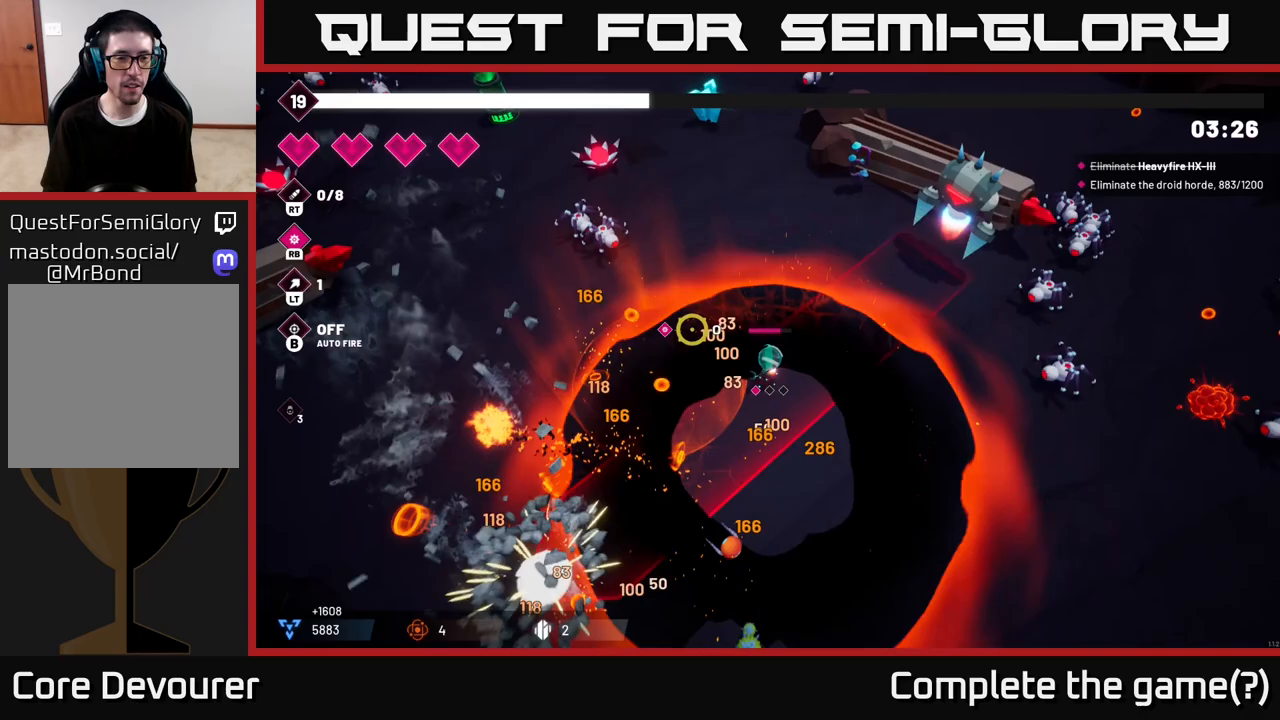
{"buttons": ["R2"], "left_stick": "up", "right_stick": "left", "events": [[200, "left_stick", "up-right"], [383, "left_stick", "up"], [467, "right_stick", "left"]]}
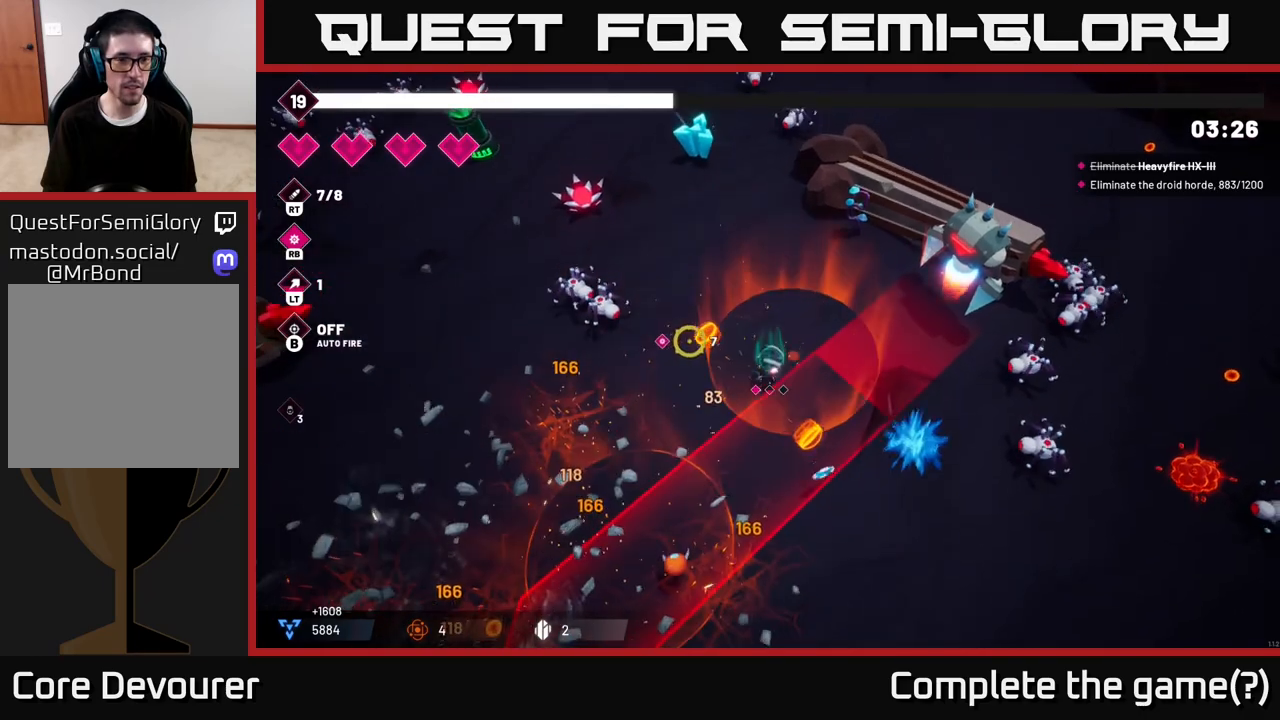
{"buttons": ["R2"], "left_stick": "up", "right_stick": "up-left", "events": [[83, "right_stick", "up-left"]]}
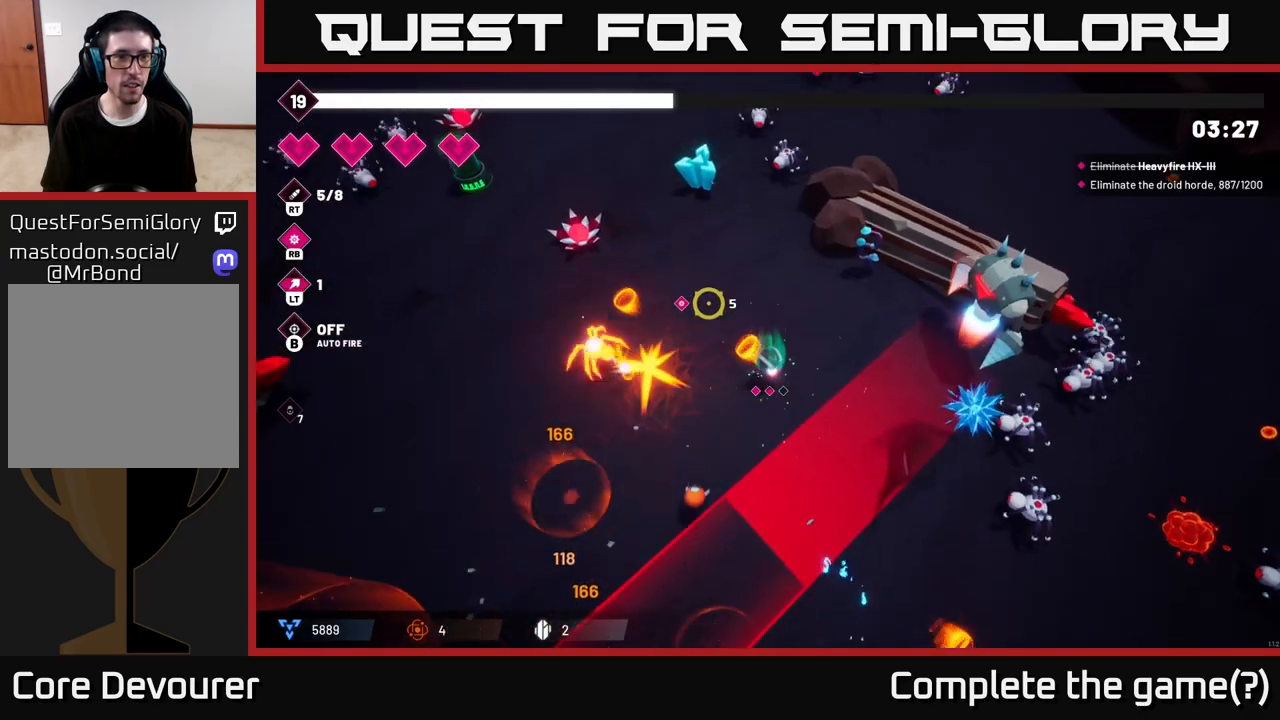
{"buttons": ["R2"], "left_stick": "up-left", "right_stick": "up-left", "events": [[400, "left_stick", "up-left"]]}
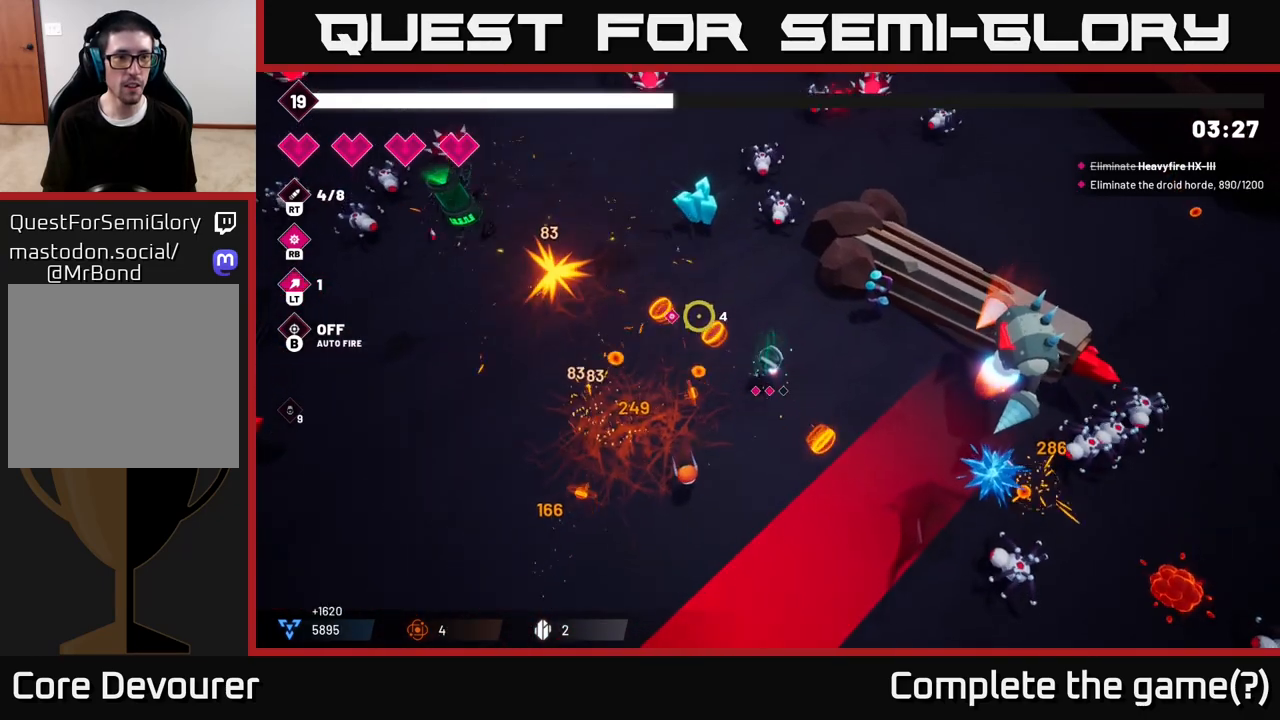
{"buttons": ["L2", "R2"], "left_stick": "left", "right_stick": "up-left", "events": [[233, "left_stick", "left"], [350, "L2", "down"]]}
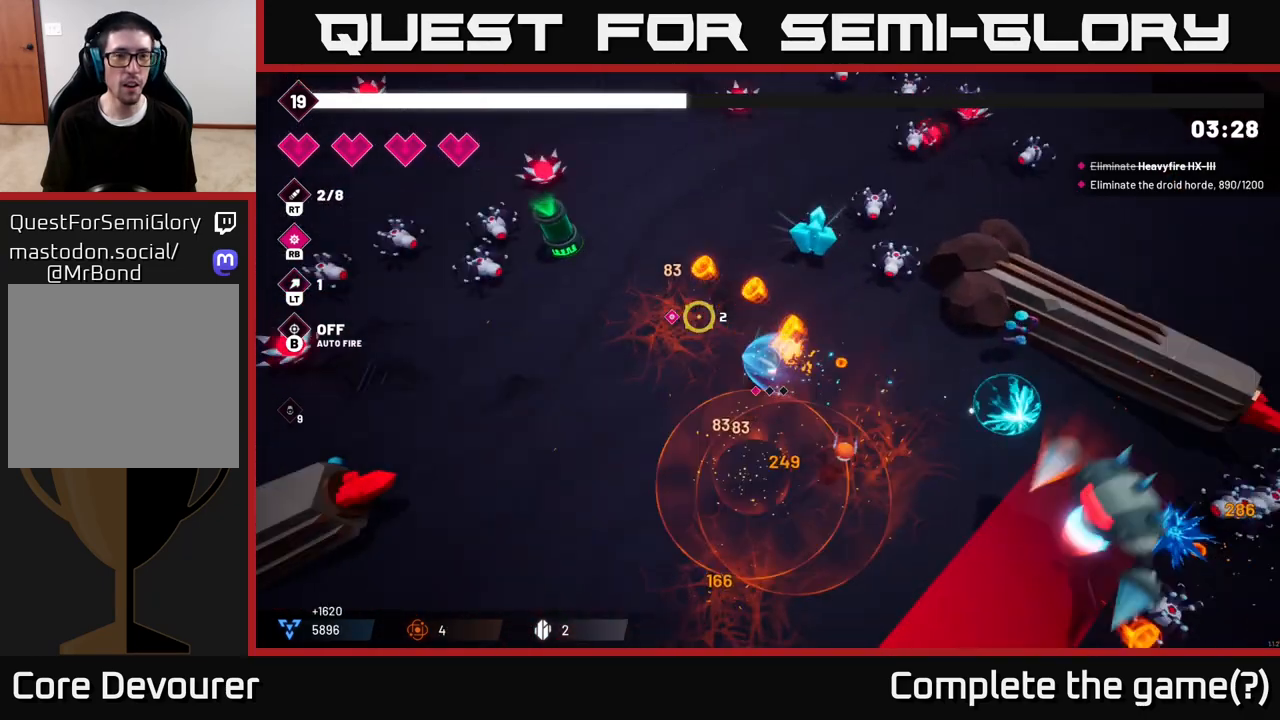
{"buttons": ["R2"], "left_stick": "left", "right_stick": "up-left", "events": [[17, "L2", "up"]]}
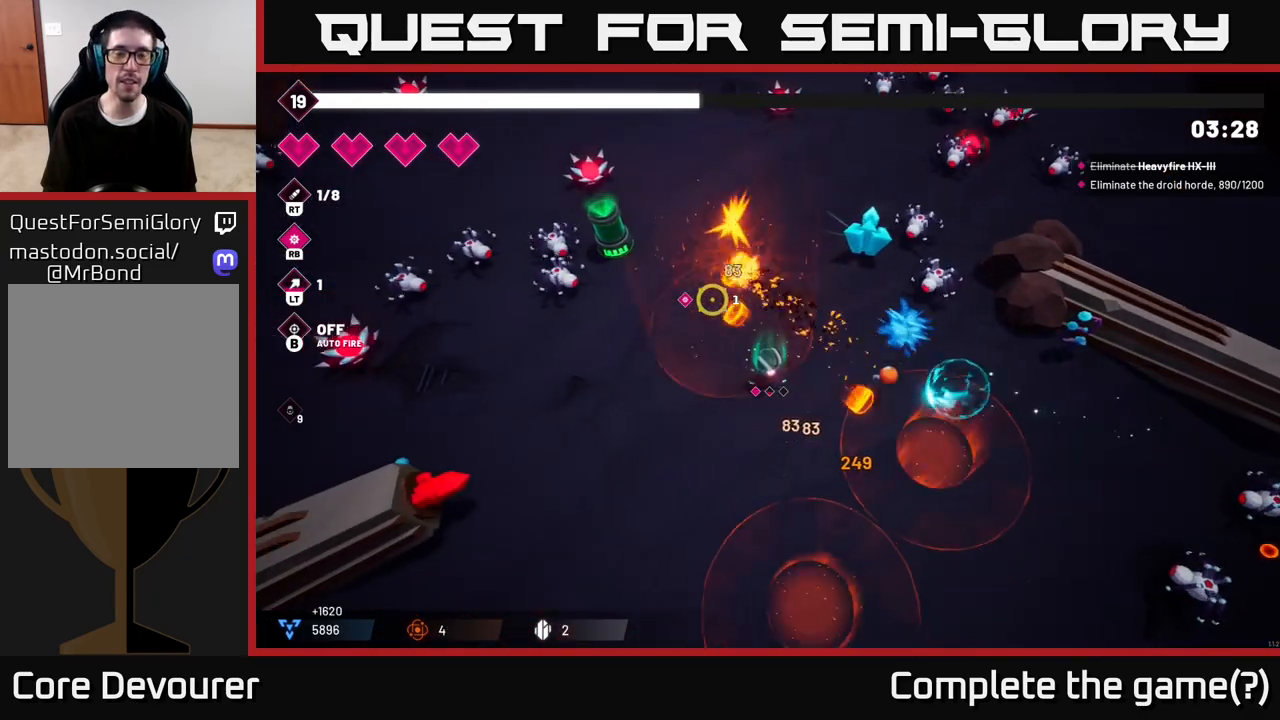
{"buttons": ["R2"], "left_stick": "down-left", "right_stick": "up-left", "events": [[483, "left_stick", "down-left"]]}
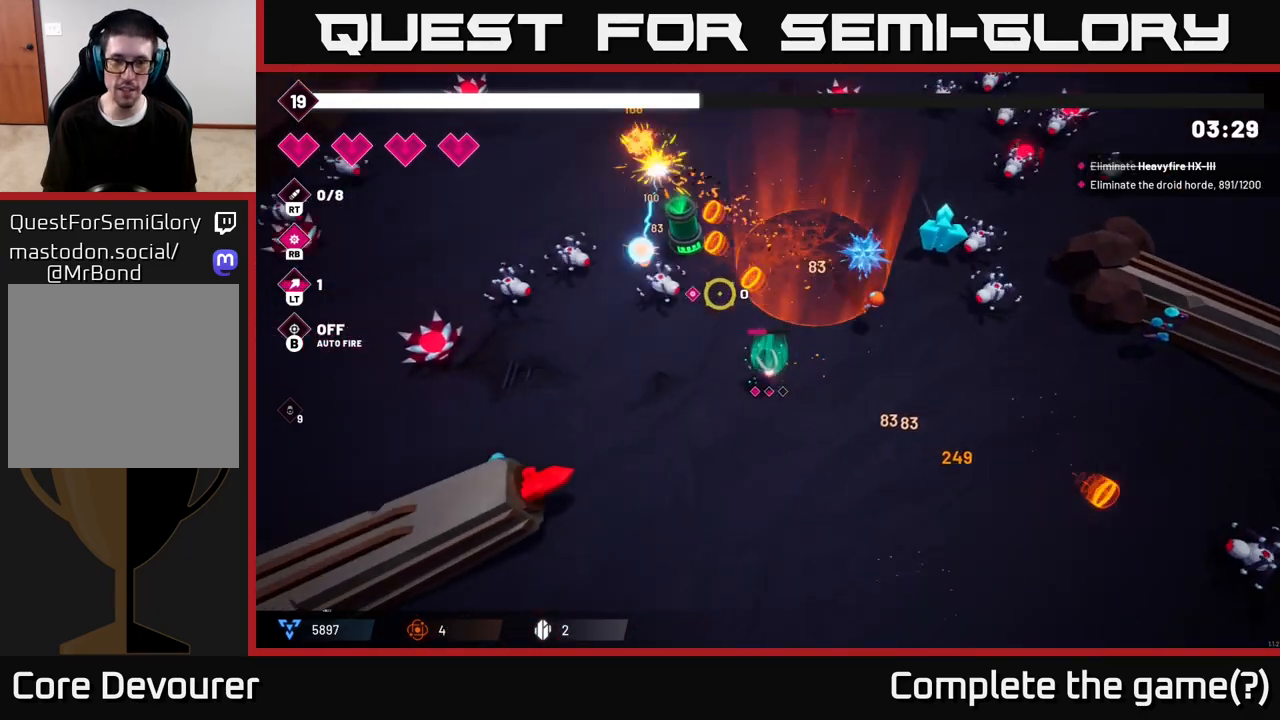
{"buttons": ["R2"], "left_stick": "left", "right_stick": "up", "events": [[283, "left_stick", "center"], [383, "right_stick", "up"], [467, "left_stick", "left"]]}
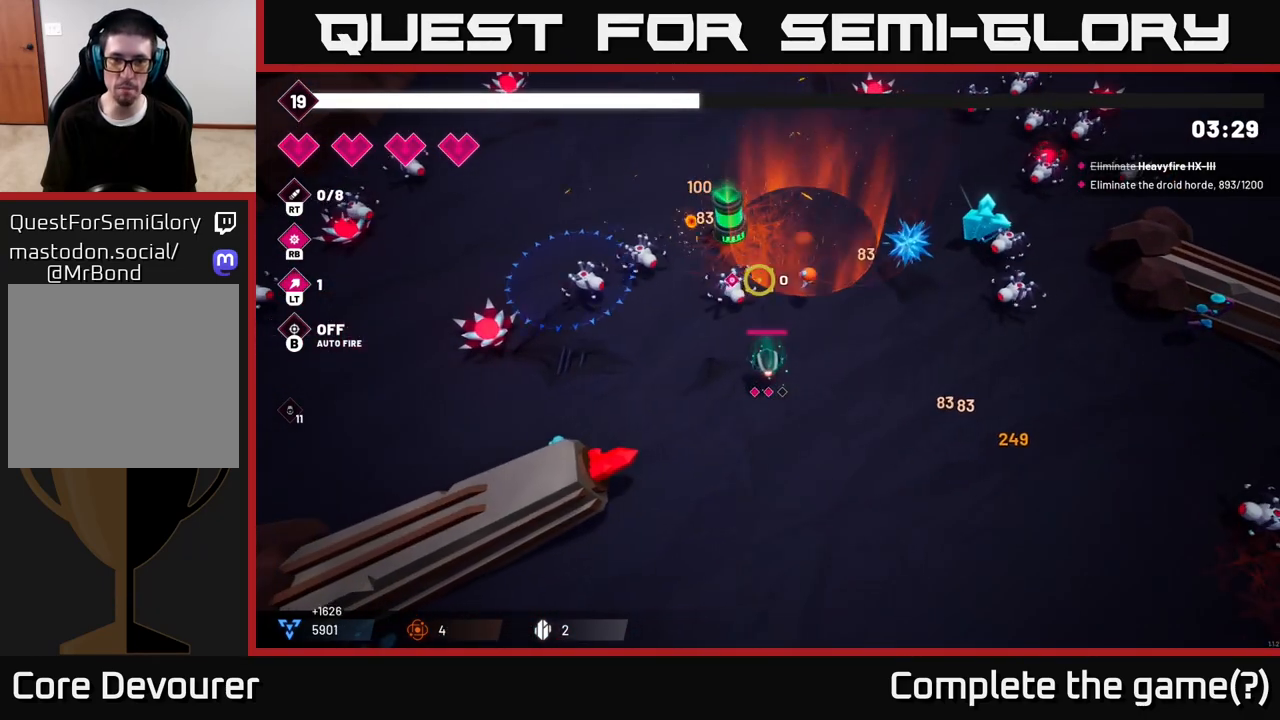
{"buttons": ["R2"], "left_stick": "up", "right_stick": "up-left", "events": [[133, "left_stick", "right"], [383, "right_stick", "up-left"], [500, "left_stick", "up"]]}
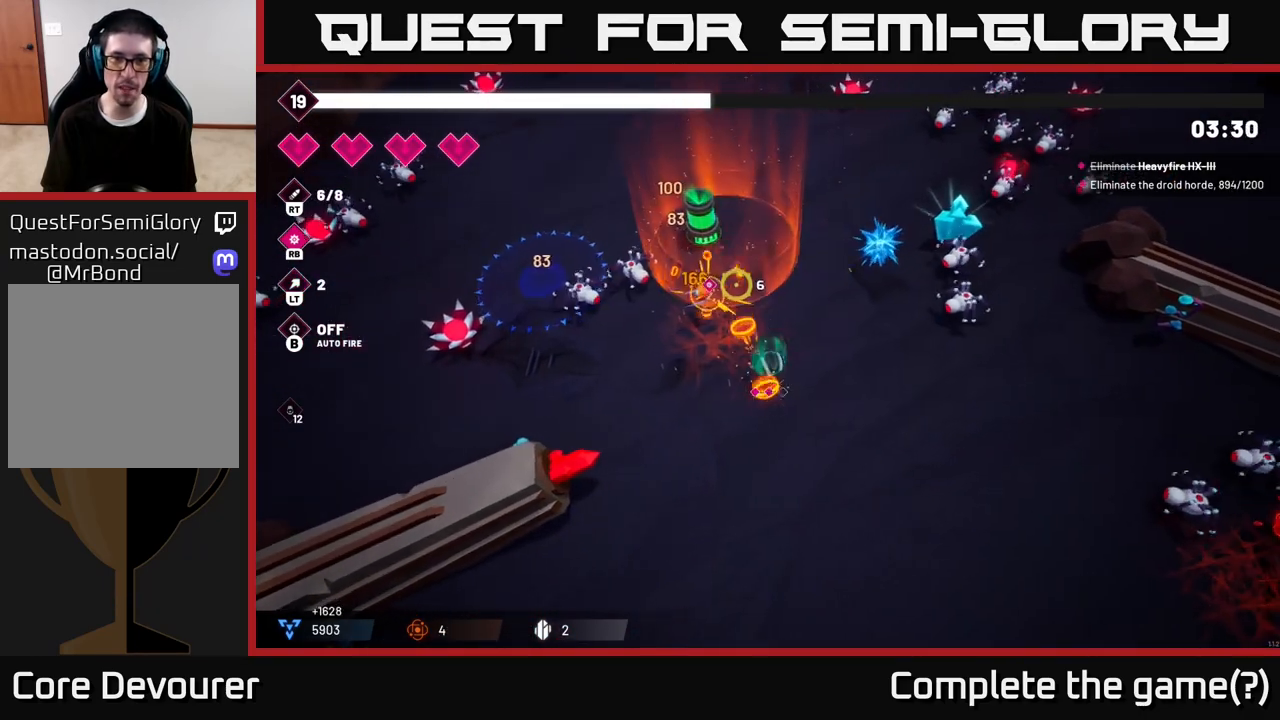
{"buttons": ["R2"], "left_stick": "up-left", "right_stick": "up-left", "events": [[100, "left_stick", "up-left"], [250, "left_stick", "up"], [500, "left_stick", "up-left"]]}
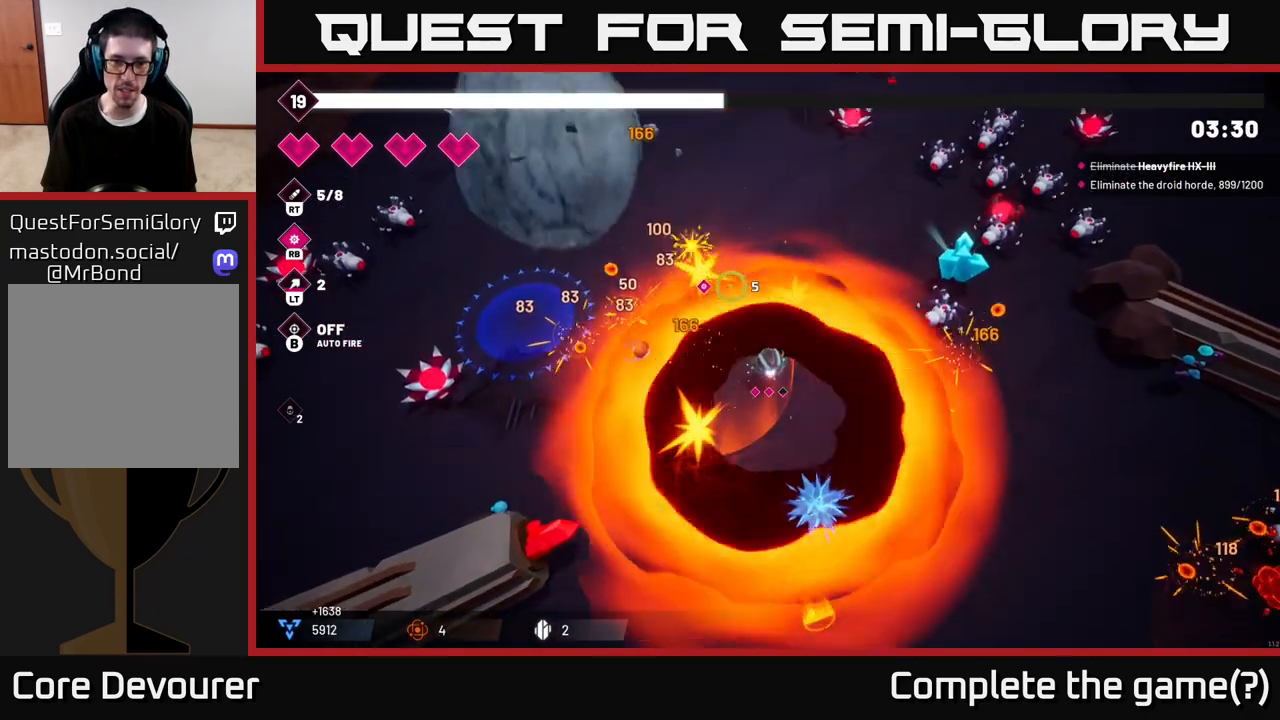
{"buttons": ["L2"], "left_stick": "up", "right_stick": "right", "events": [[183, "left_stick", "up"], [383, "L2", "down"], [433, "R2", "up"], [450, "right_stick", "up-right"], [500, "right_stick", "right"]]}